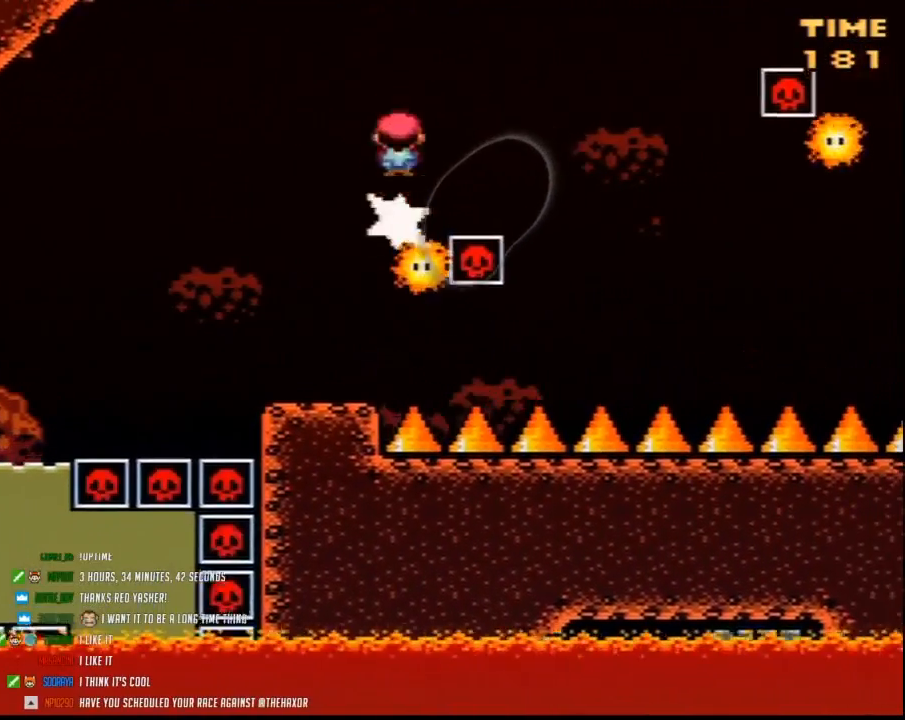
Gameplay with a controller (Nintendo layout); each line is a JSON object with the inputs held at the frame after it. "events" lists button and stick changes between this image and that frame as [ms after this image, input, new state], when the widget could be followed in between. Not read: L3 R3.
{"buttons": ["Y", "DPAD_LEFT"], "events": [[33, "DPAD_LEFT", "up"], [33, "DPAD_RIGHT", "down"], [250, "B", "up"], [433, "DPAD_RIGHT", "up"], [467, "DPAD_LEFT", "down"]]}
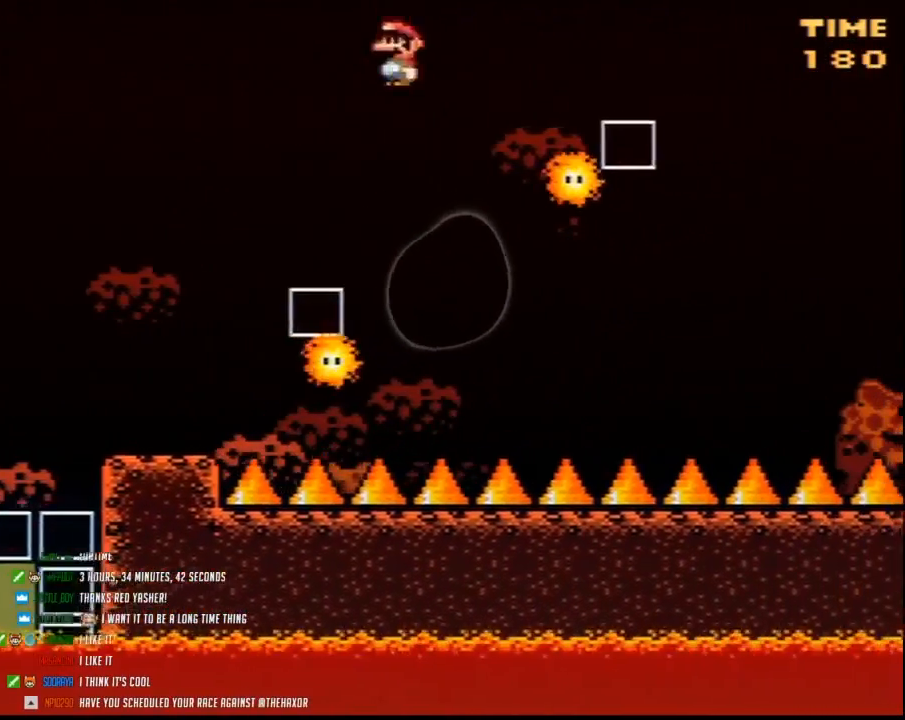
{"buttons": ["B", "Y", "DPAD_RIGHT"], "events": [[100, "B", "down"], [183, "DPAD_LEFT", "up"], [183, "DPAD_RIGHT", "down"]]}
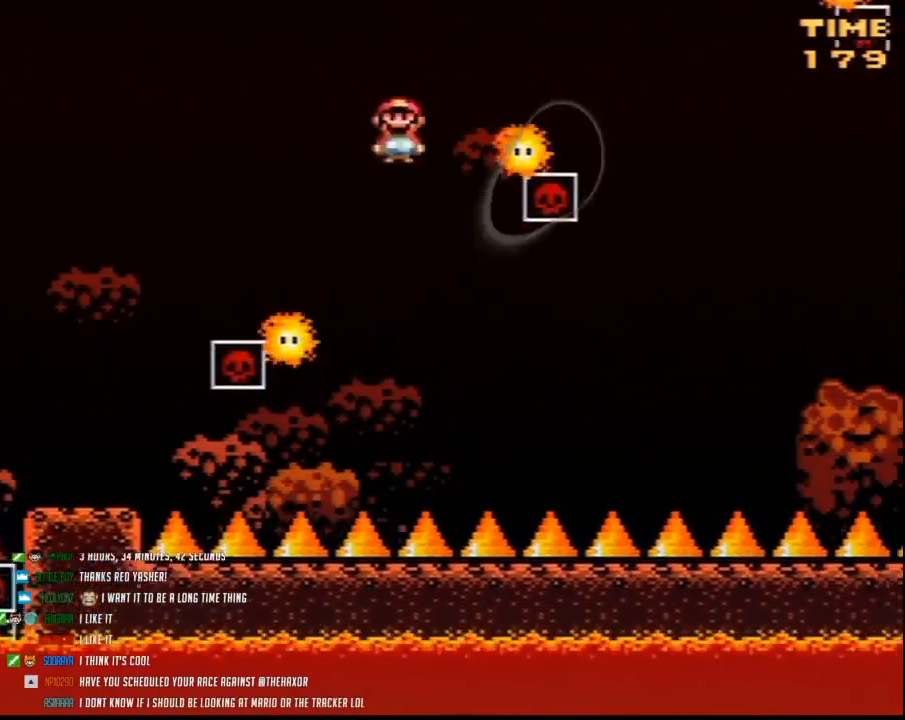
{"buttons": ["B", "Y", "DPAD_UP"]}
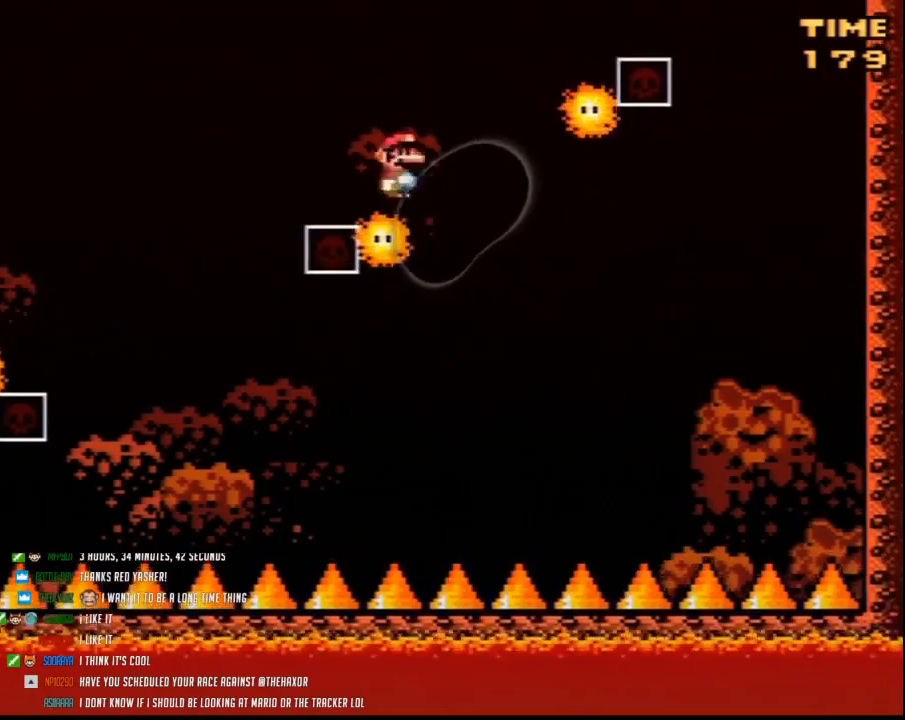
{"buttons": ["B", "Y", "DPAD_RIGHT"]}
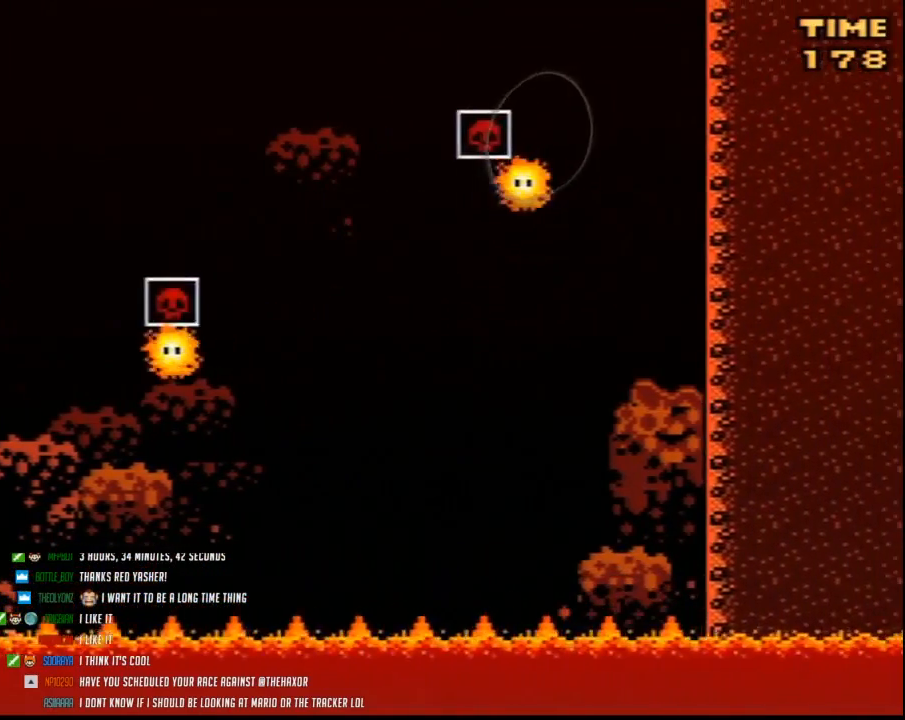
{"buttons": ["B", "Y", "DPAD_RIGHT"], "events": [[133, "B", "up"], [217, "B", "down"], [217, "DPAD_LEFT", "down"], [217, "DPAD_RIGHT", "up"], [350, "DPAD_LEFT", "up"], [350, "DPAD_RIGHT", "down"]]}
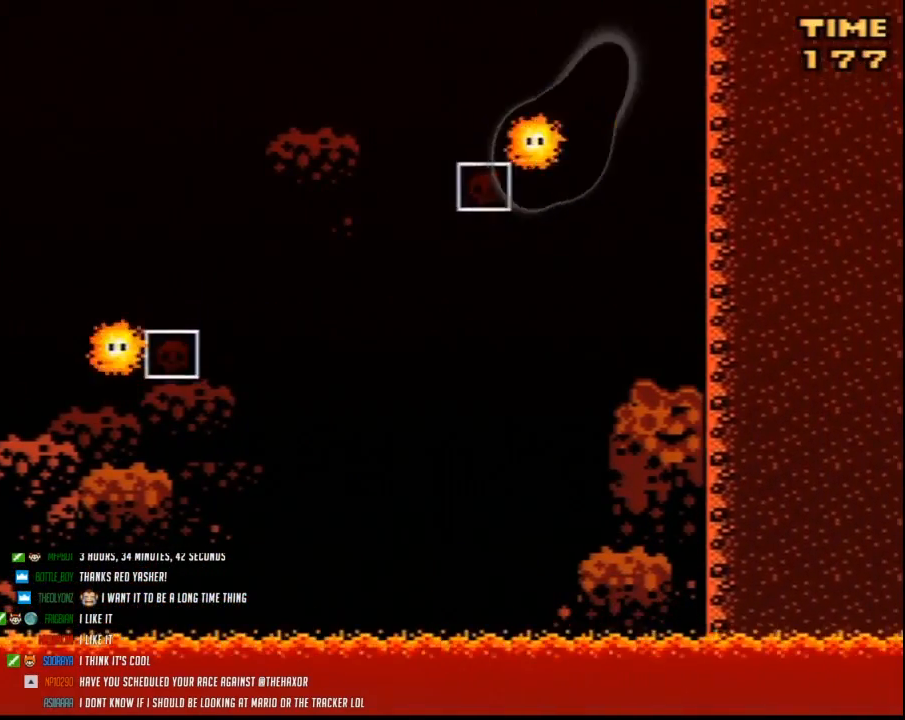
{"buttons": ["Y", "DPAD_LEFT"], "events": [[350, "B", "up"], [467, "DPAD_RIGHT", "up"], [500, "DPAD_LEFT", "down"]]}
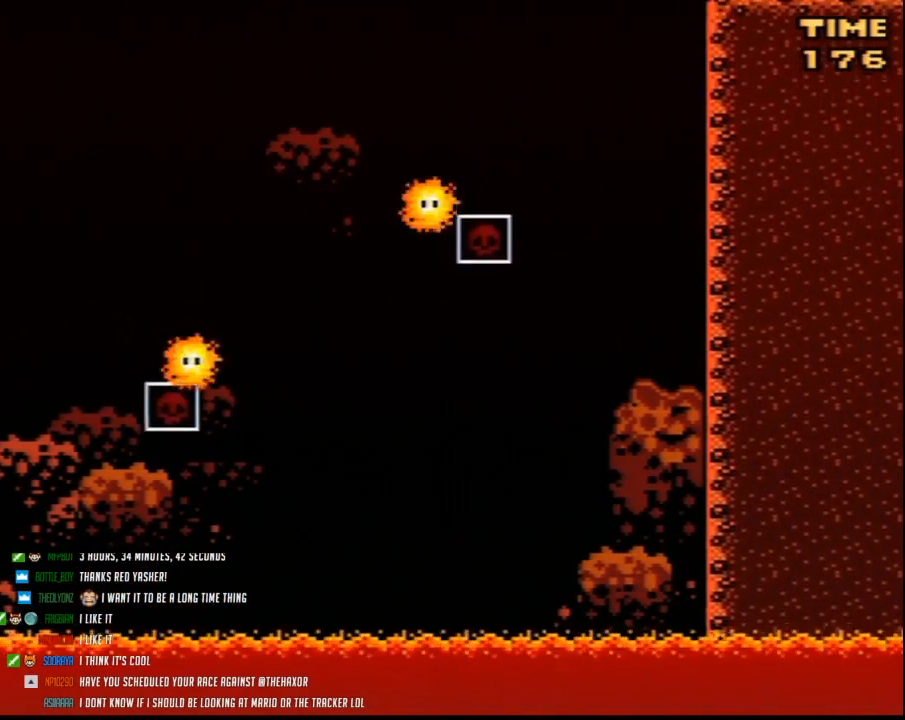
{"buttons": ["Y"], "events": [[283, "DPAD_LEFT", "up"], [400, "Y", "up"], [483, "Y", "down"]]}
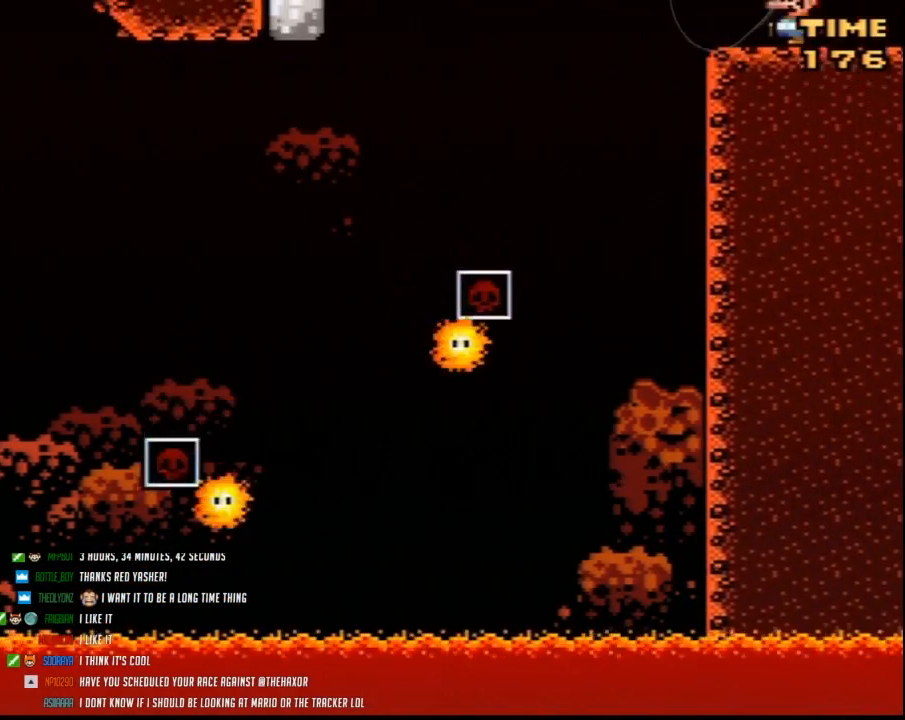
{"buttons": ["Y", "DPAD_LEFT"], "events": [[133, "DPAD_LEFT", "down"], [183, "A", "down"], [283, "A", "up"]]}
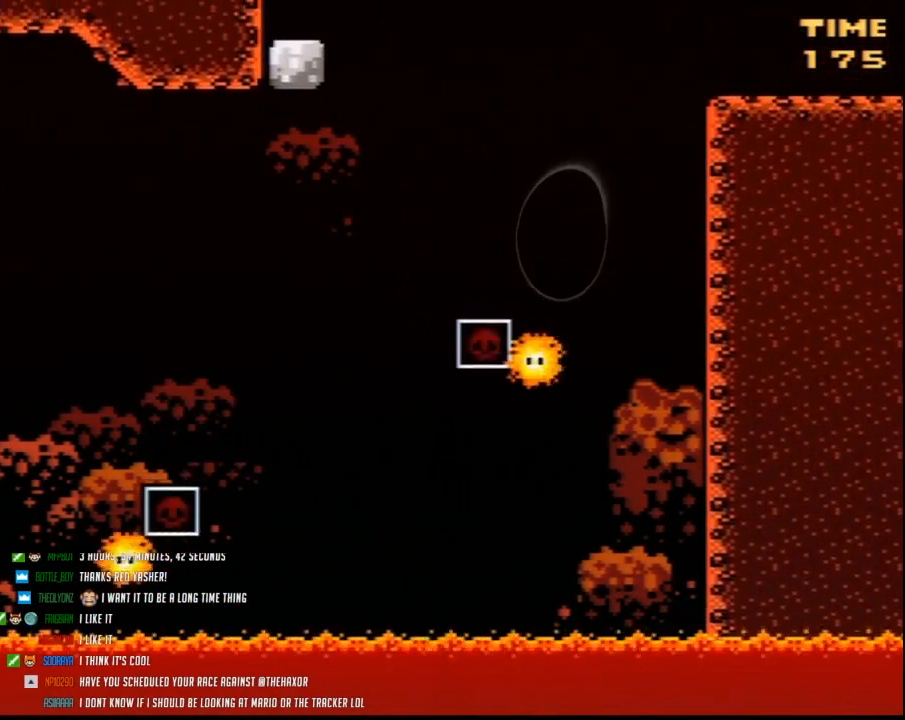
{"buttons": ["B", "Y", "DPAD_LEFT"], "events": [[283, "B", "down"], [350, "DPAD_LEFT", "up"], [350, "DPAD_RIGHT", "down"], [400, "DPAD_LEFT", "down"], [400, "DPAD_RIGHT", "up"]]}
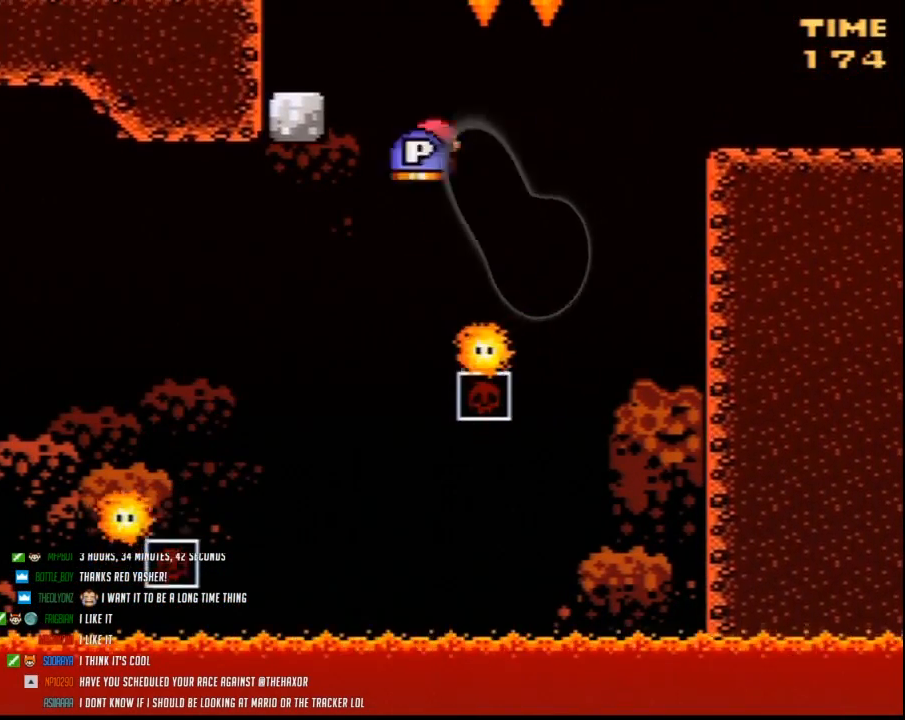
{"buttons": ["B", "Y", "DPAD_LEFT"], "events": [[217, "B", "up"], [467, "B", "down"]]}
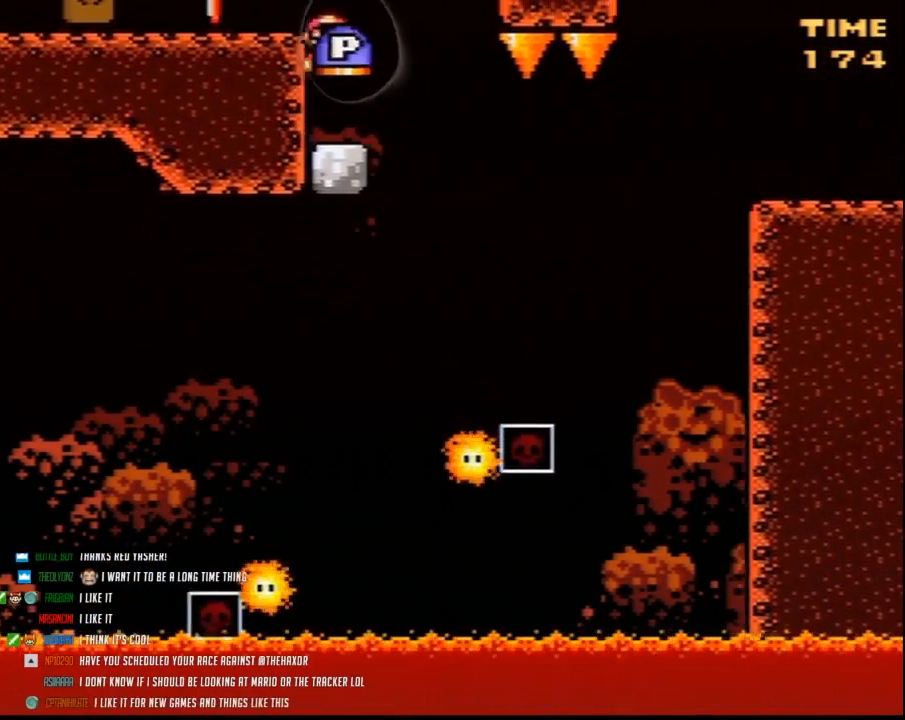
{"buttons": ["Y"], "events": [[67, "B", "up"], [500, "DPAD_LEFT", "up"]]}
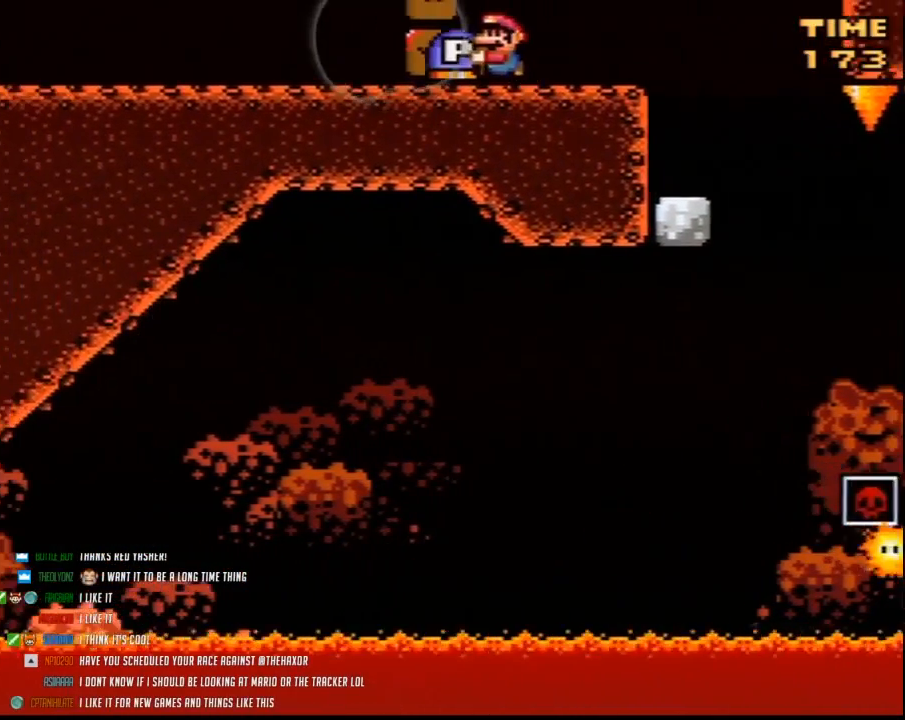
{"buttons": [], "events": [[100, "Y", "up"], [150, "DPAD_DOWN", "down"], [183, "B", "down"], [350, "B", "up"], [467, "DPAD_DOWN", "up"]]}
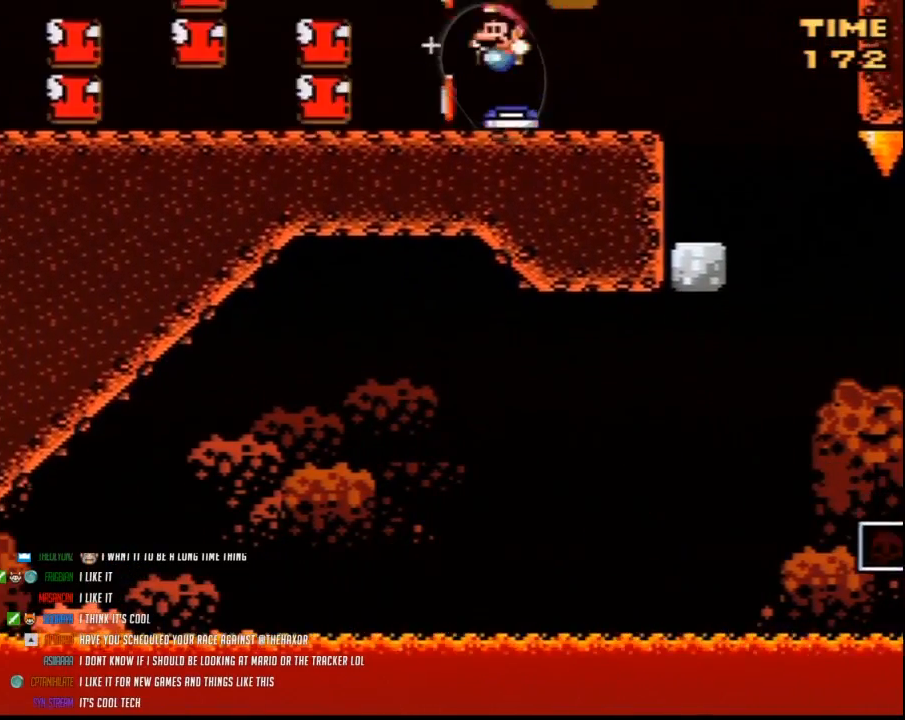
{"buttons": ["Y", "DPAD_LEFT"], "events": [[117, "DPAD_LEFT", "down"], [183, "Y", "down"], [467, "Y", "up"], [500, "Y", "down"]]}
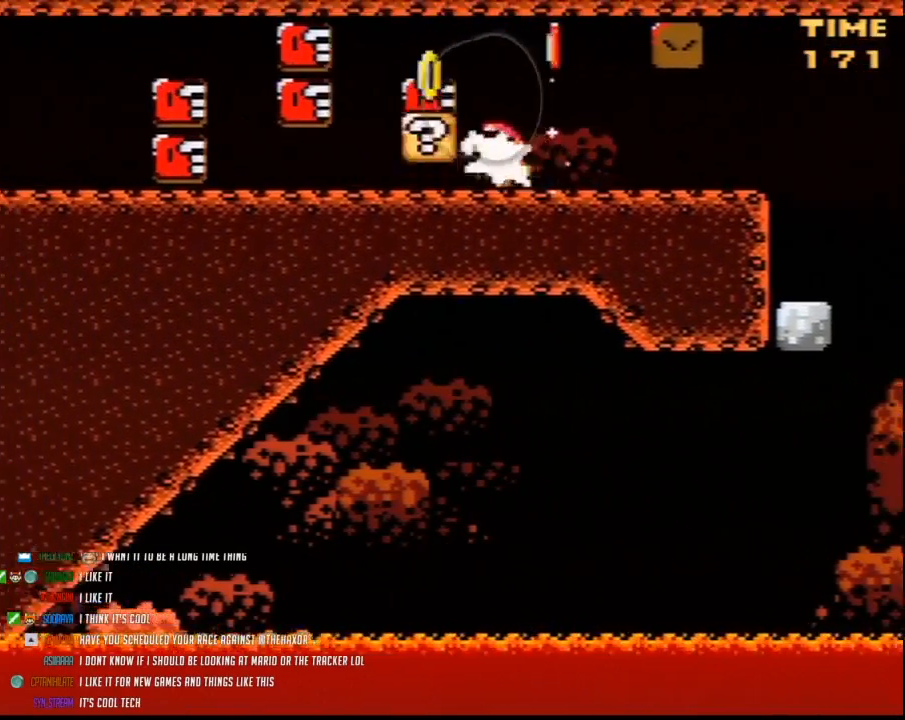
{"buttons": ["Y", "DPAD_LEFT"], "events": []}
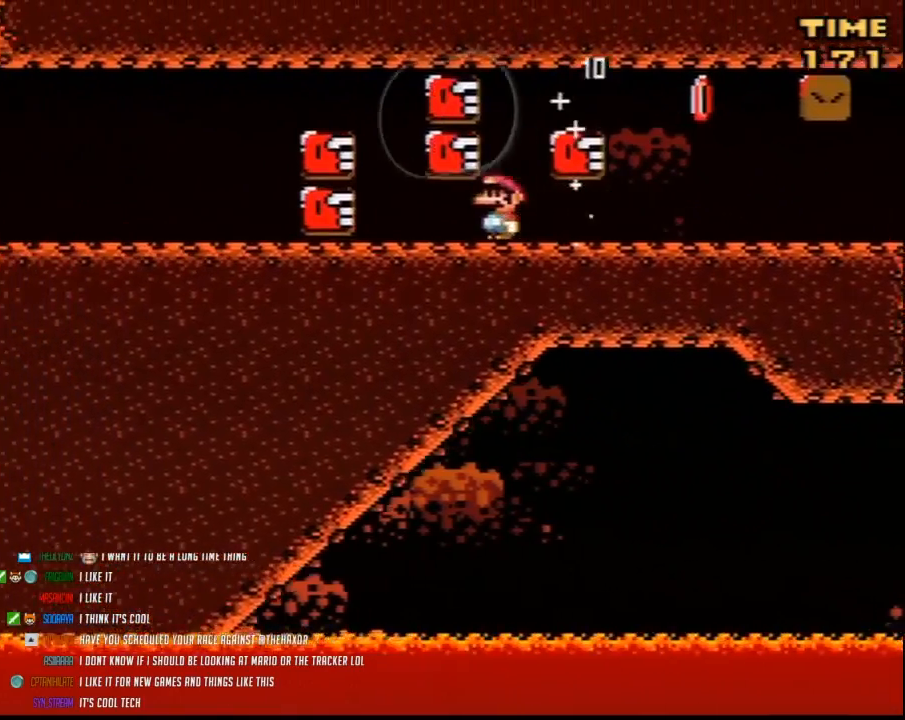
{"buttons": ["B", "Y", "DPAD_LEFT"], "events": [[217, "B", "down"]]}
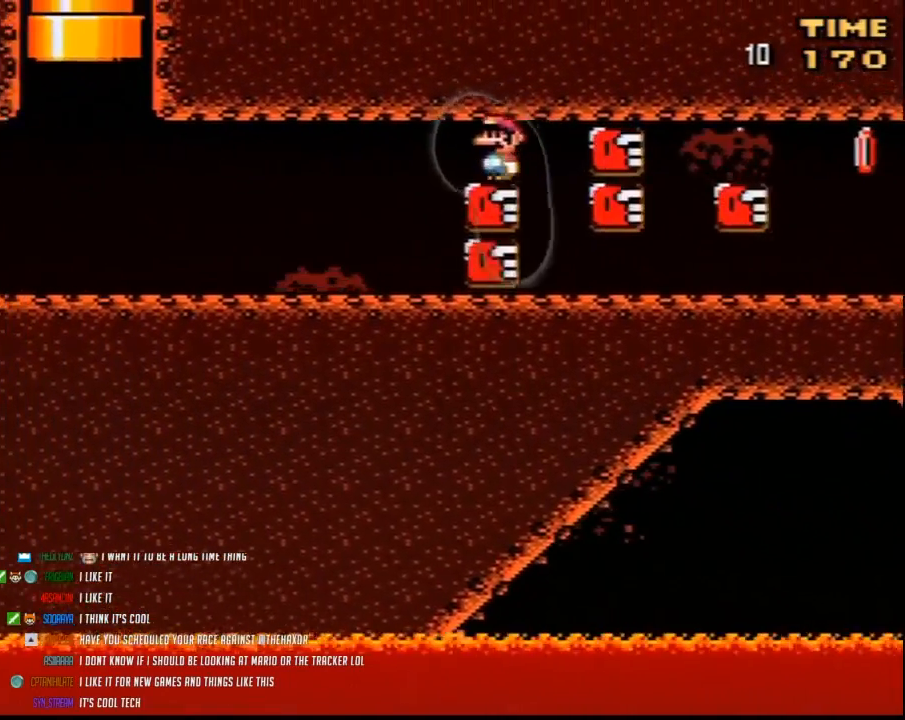
{"buttons": ["Y", "DPAD_LEFT"], "events": [[33, "B", "up"]]}
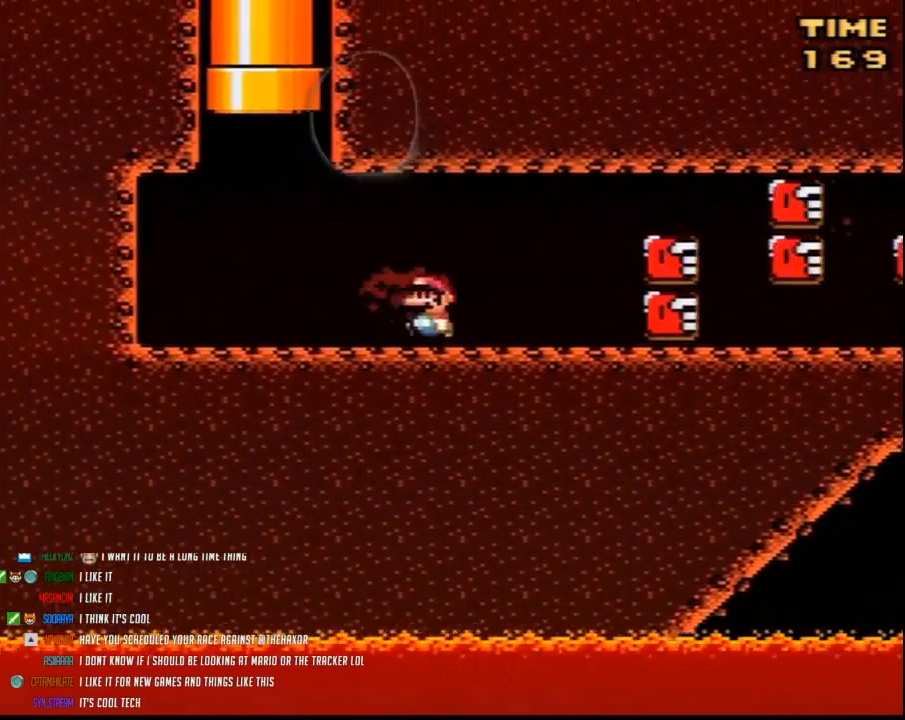
{"buttons": ["Y", "DPAD_RIGHT"], "events": [[183, "B", "down"], [317, "DPAD_LEFT", "up"], [317, "DPAD_RIGHT", "down"], [400, "B", "up"]]}
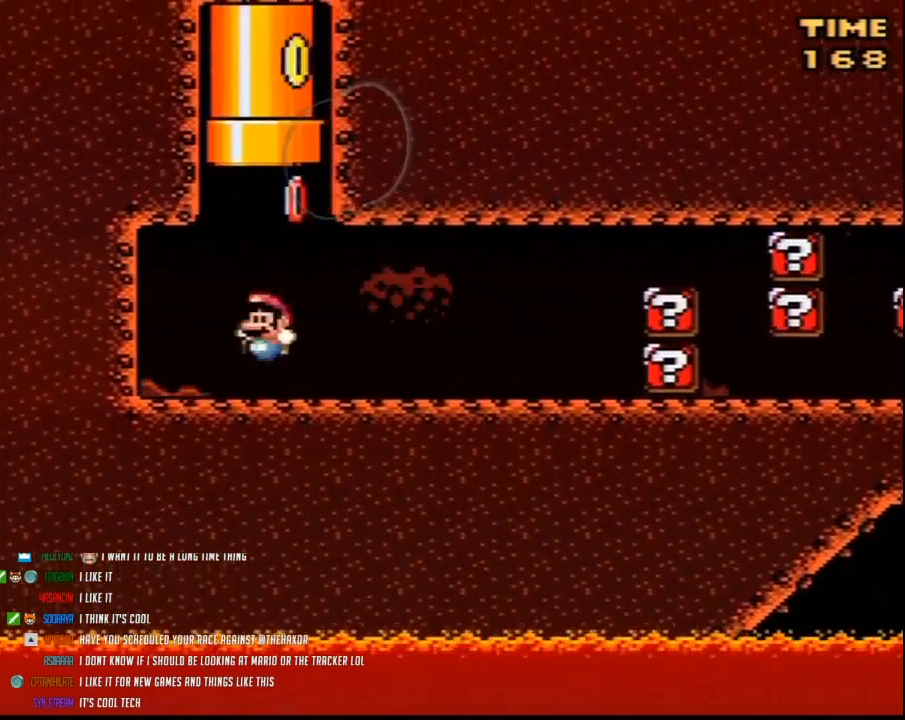
{"buttons": ["Y", "DPAD_RIGHT"], "events": [[33, "DPAD_LEFT", "down"], [33, "DPAD_RIGHT", "up"], [100, "B", "down"], [150, "DPAD_LEFT", "up"], [150, "DPAD_RIGHT", "down"], [283, "DPAD_RIGHT", "up"], [317, "B", "up"], [317, "DPAD_LEFT", "down"], [400, "DPAD_LEFT", "up"], [400, "DPAD_RIGHT", "down"]]}
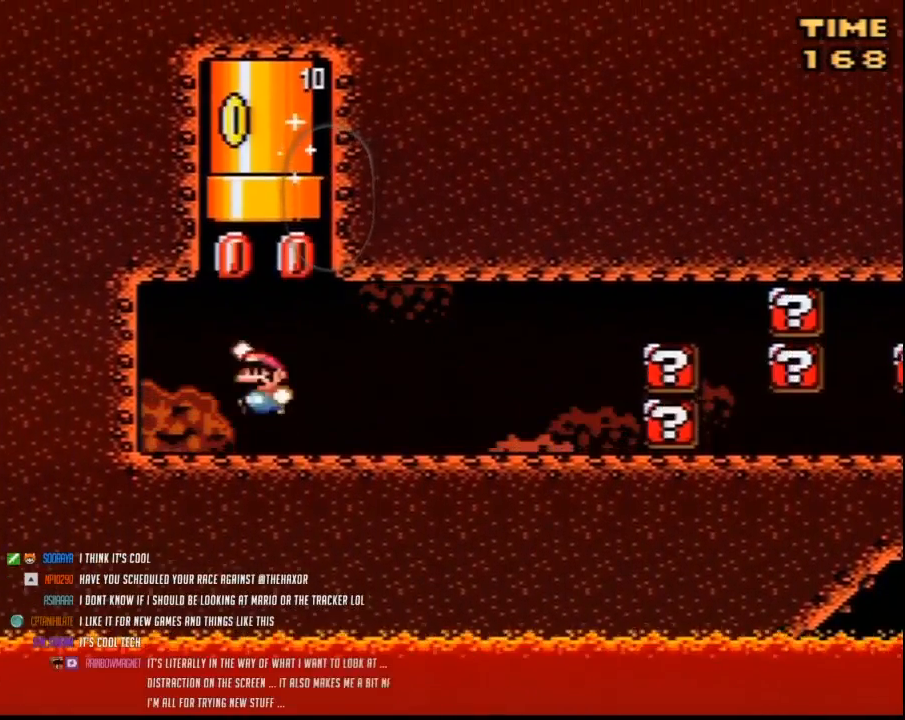
{"buttons": ["B", "Y"], "events": [[33, "B", "down"], [33, "DPAD_LEFT", "down"], [33, "DPAD_RIGHT", "up"], [117, "DPAD_LEFT", "up"], [117, "DPAD_RIGHT", "down"], [200, "DPAD_LEFT", "down"], [200, "DPAD_RIGHT", "up"], [300, "DPAD_LEFT", "up"], [300, "DPAD_RIGHT", "down"], [367, "DPAD_RIGHT", "up"]]}
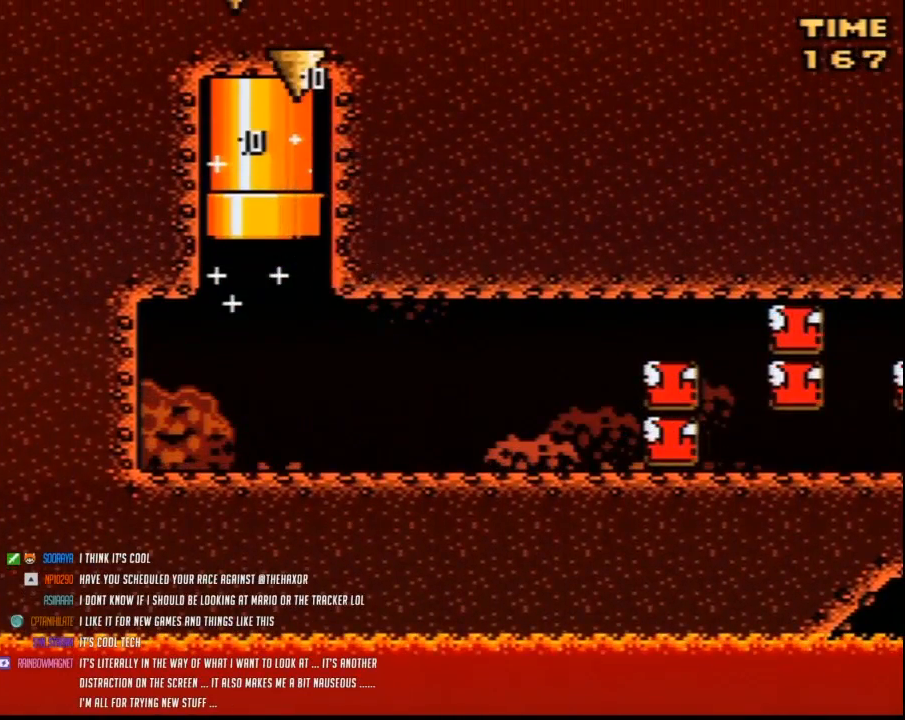
{"buttons": ["Y"], "events": [[17, "B", "up"], [50, "Y", "up"], [133, "Y", "down"]]}
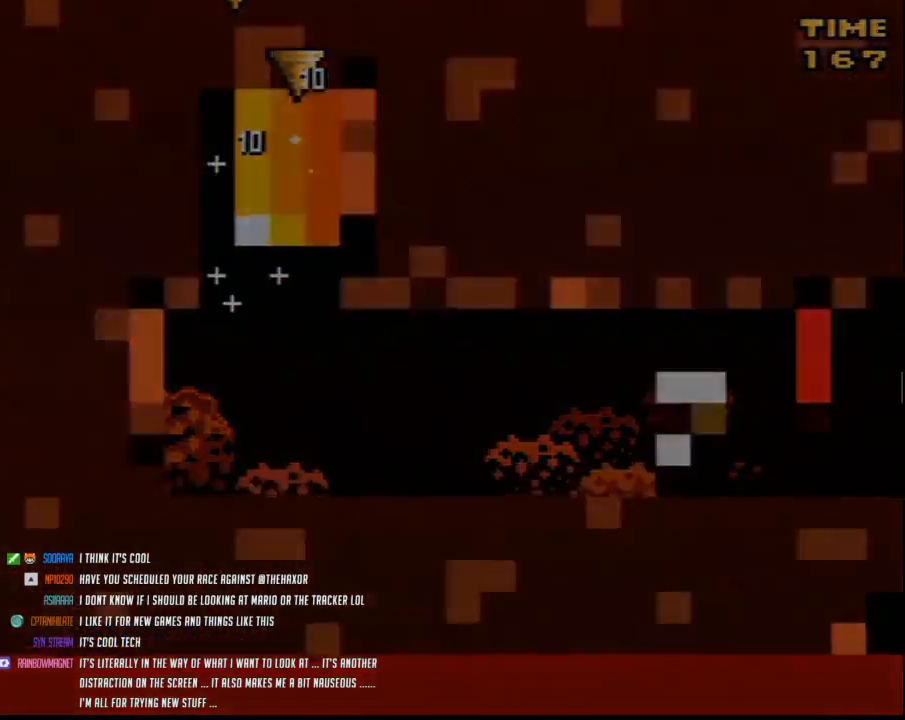
{"buttons": ["Y"], "events": []}
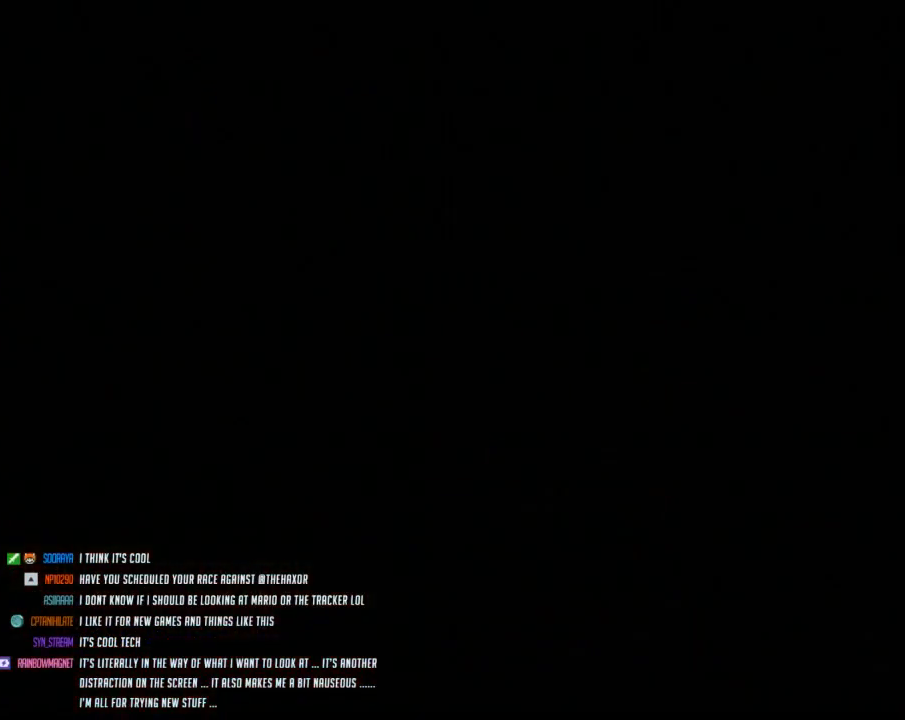
{"buttons": ["Y"], "events": []}
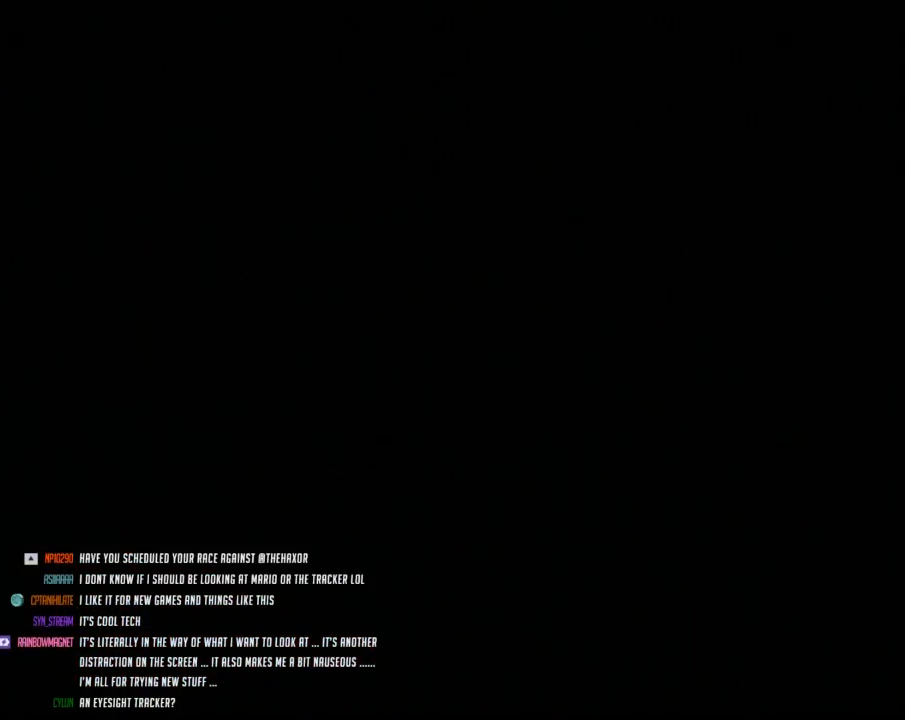
{"buttons": ["Y"], "events": []}
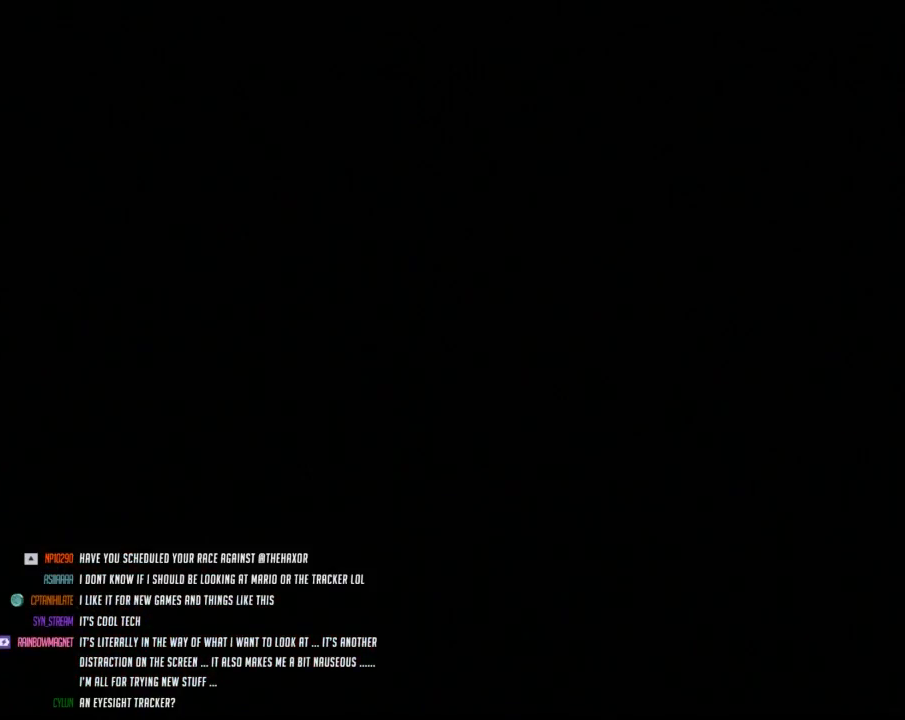
{"buttons": ["Y"], "events": []}
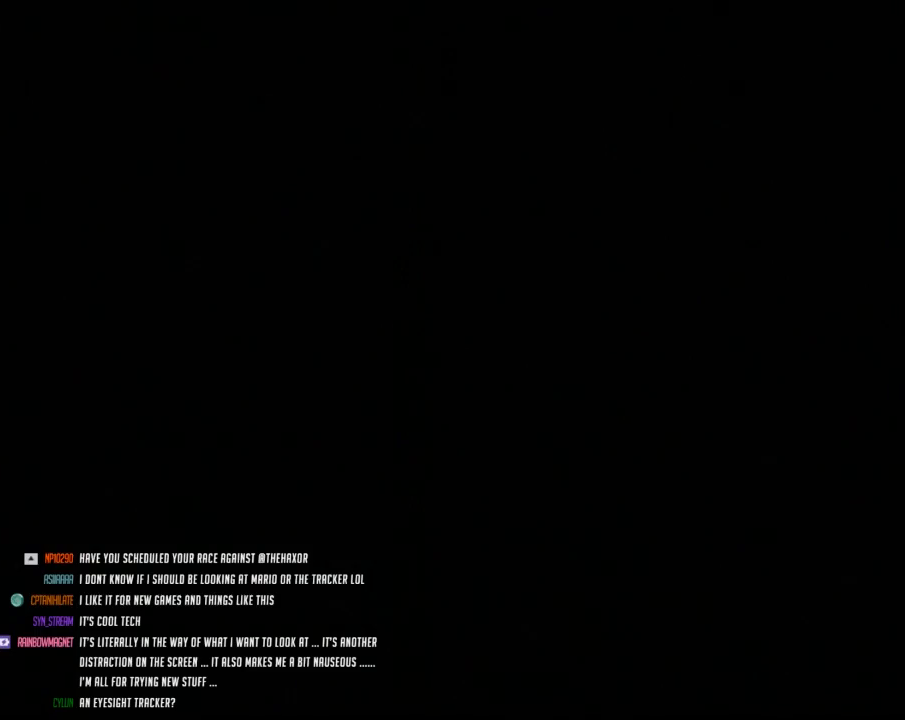
{"buttons": ["Y", "DPAD_RIGHT"], "events": [[50, "DPAD_RIGHT", "down"]]}
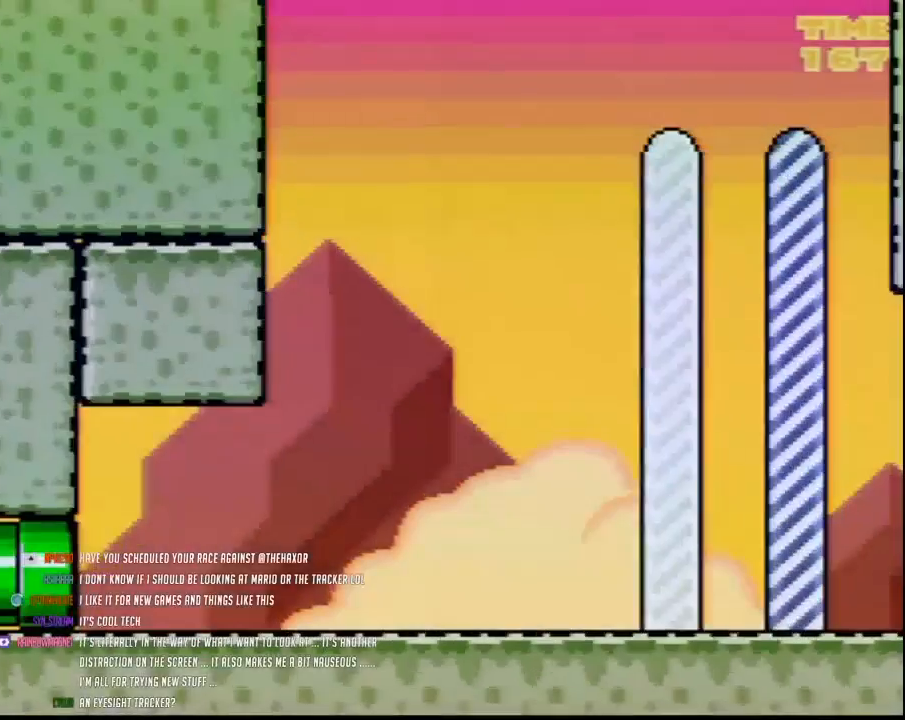
{"buttons": ["Y", "DPAD_RIGHT"], "events": []}
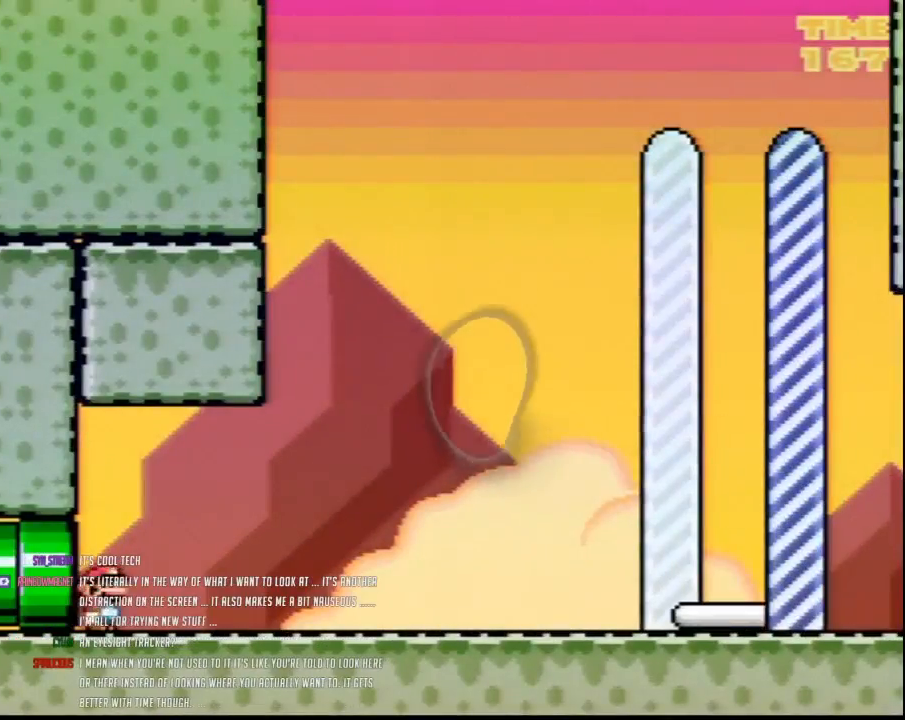
{"buttons": ["Y", "DPAD_RIGHT"], "events": []}
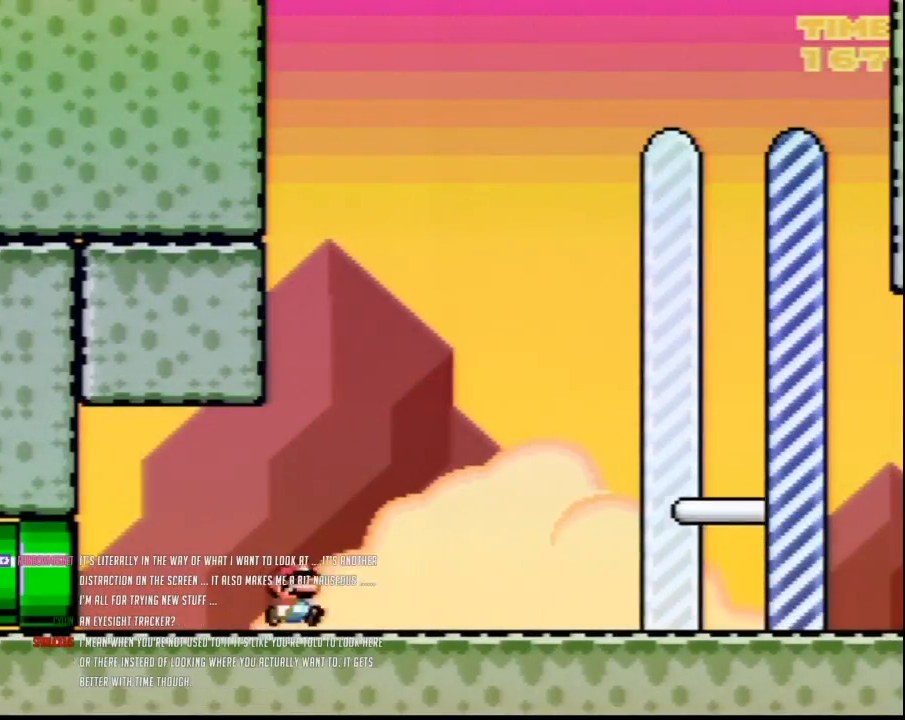
{"buttons": ["Y", "DPAD_RIGHT"], "events": []}
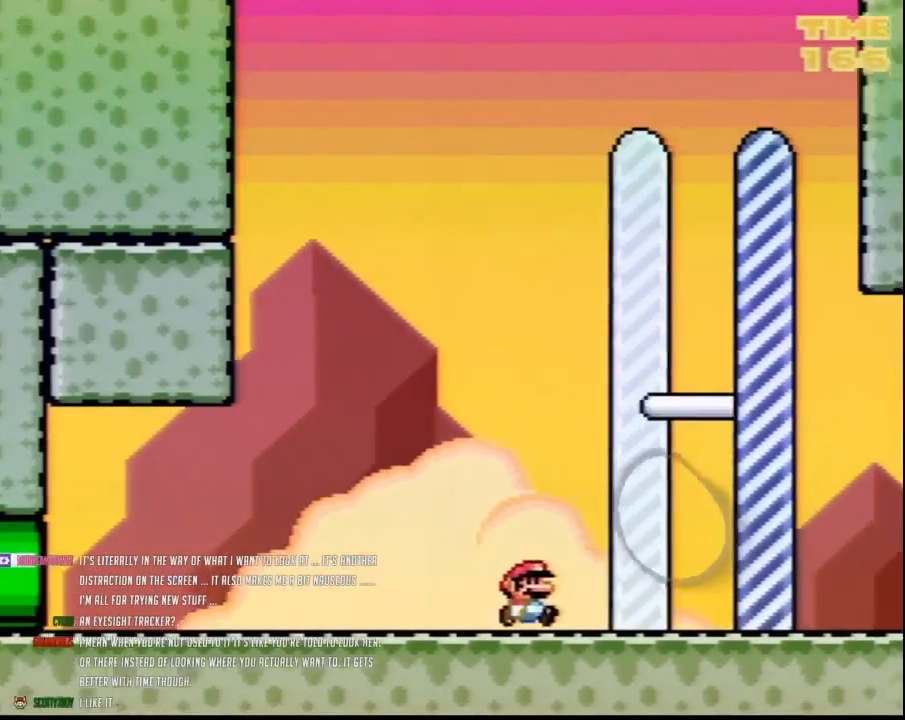
{"buttons": [], "events": [[383, "DPAD_RIGHT", "up"], [383, "Y", "up"]]}